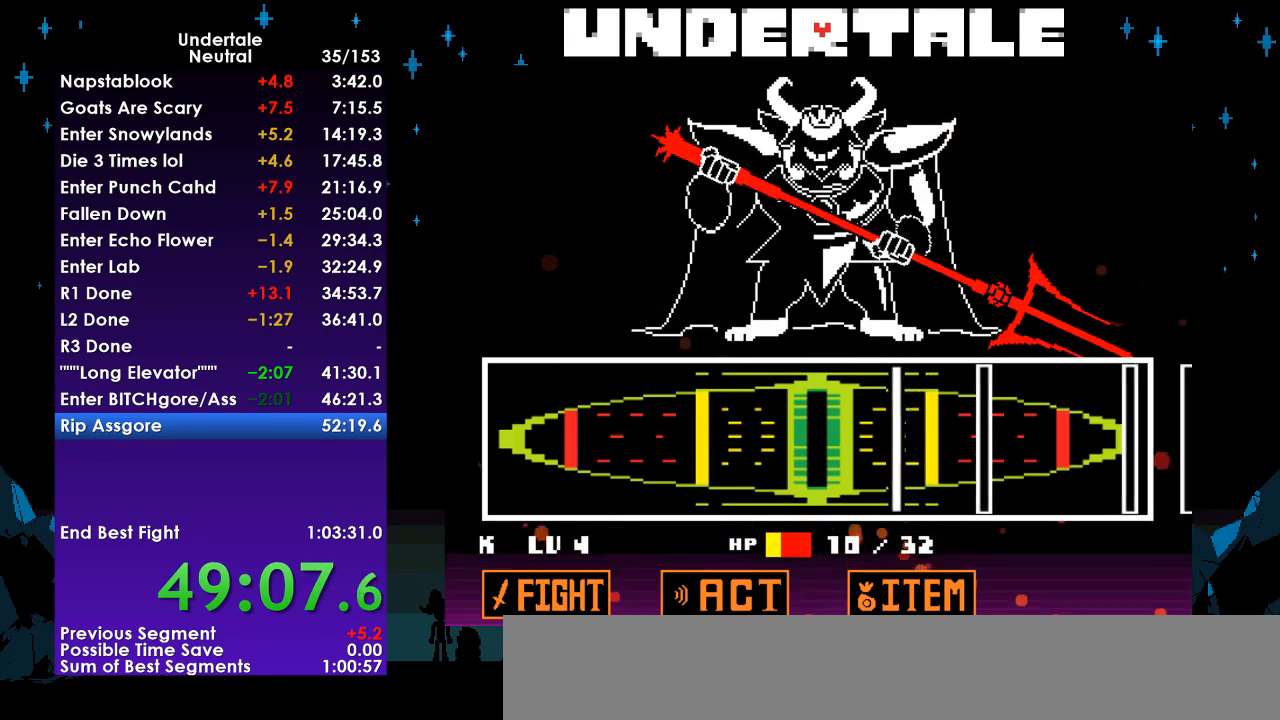
Gameplay with keyboard; each line is a JSON object with the keys held at the frame after it. "events" lists presses ("down") and releases ("up") of "c", "ctrl", "down", "left", "return", "right", "shift", "up", "x" and "z" between this image and that frame as [ms after this image, input, new state], when the widget could be followed in between. No other keys are recorded. Mouse input is not recorded.
{"keys": ["return"], "events": [[233, "return", "down"], [333, "return", "up"], [467, "return", "down"]]}
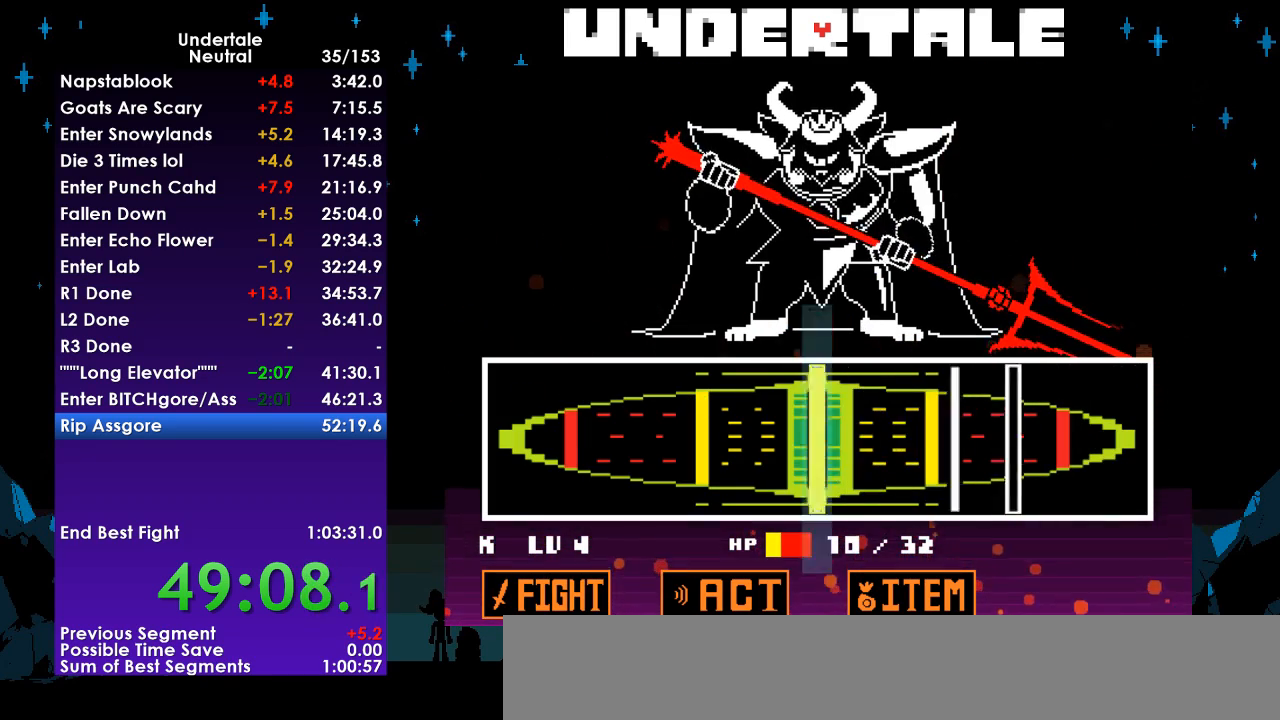
{"keys": [], "events": [[100, "return", "up"], [400, "return", "down"], [500, "return", "up"]]}
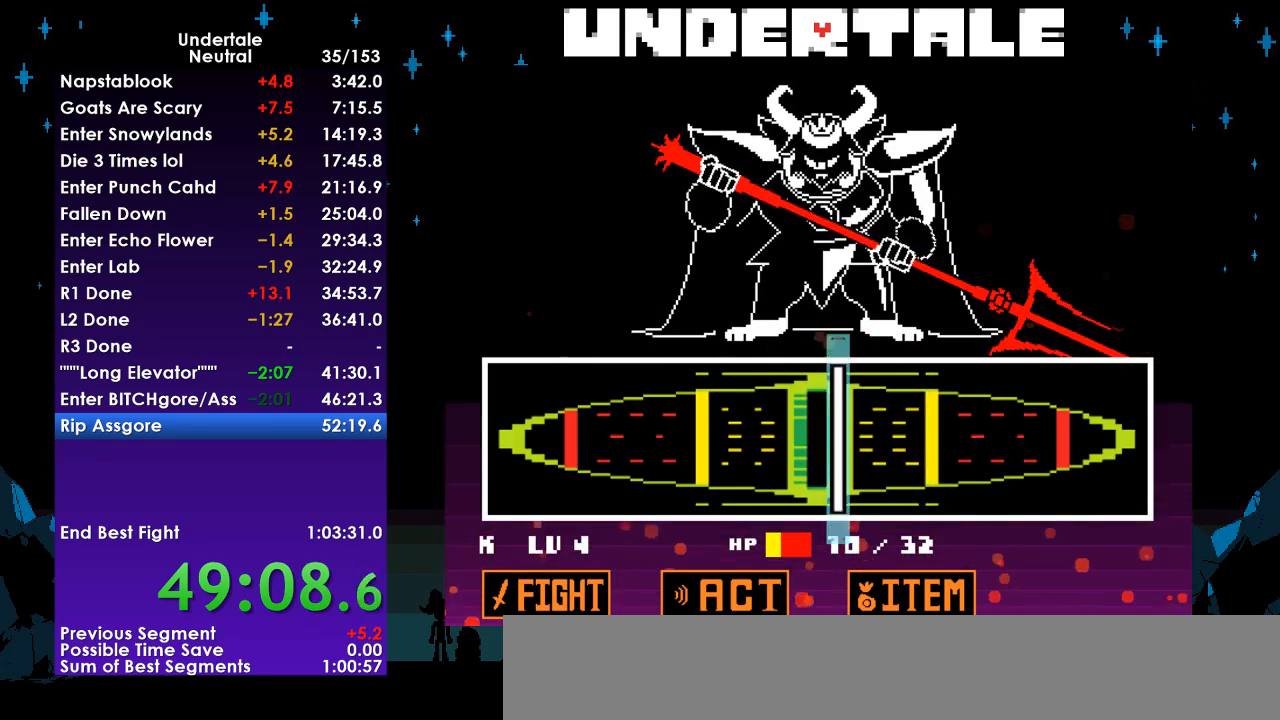
{"keys": [], "events": [[67, "return", "down"], [167, "return", "up"]]}
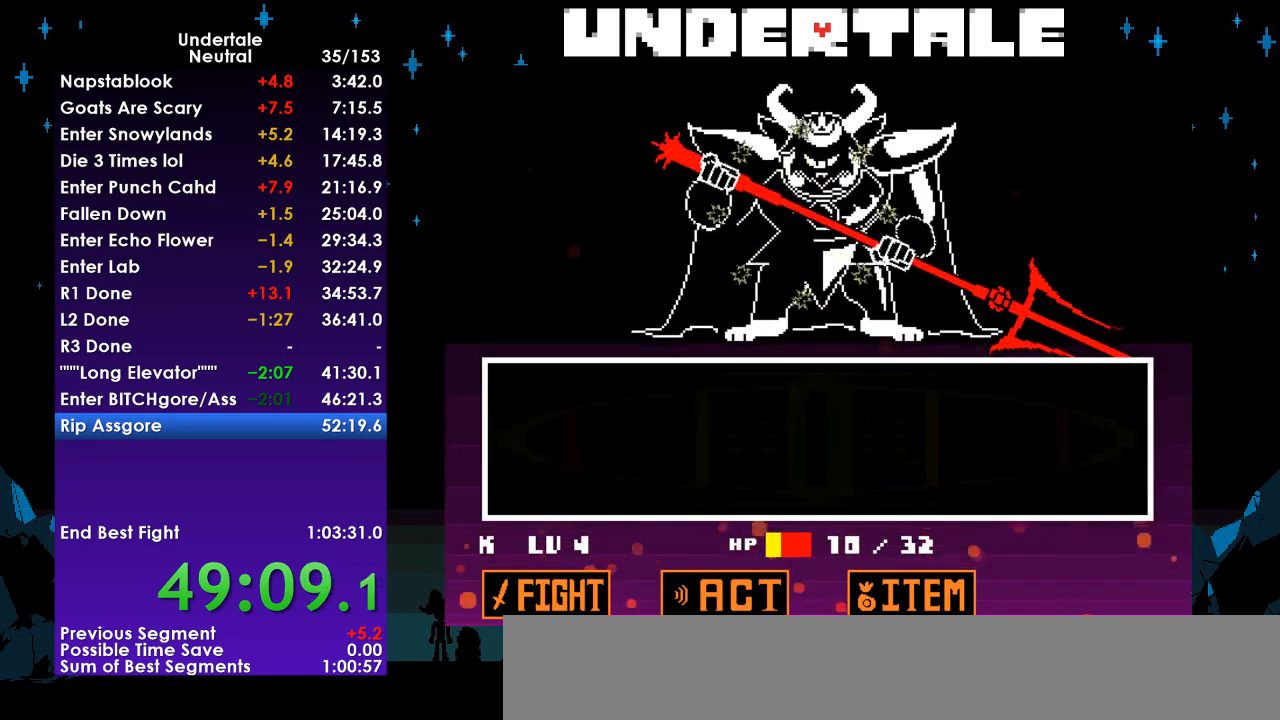
{"keys": [], "events": []}
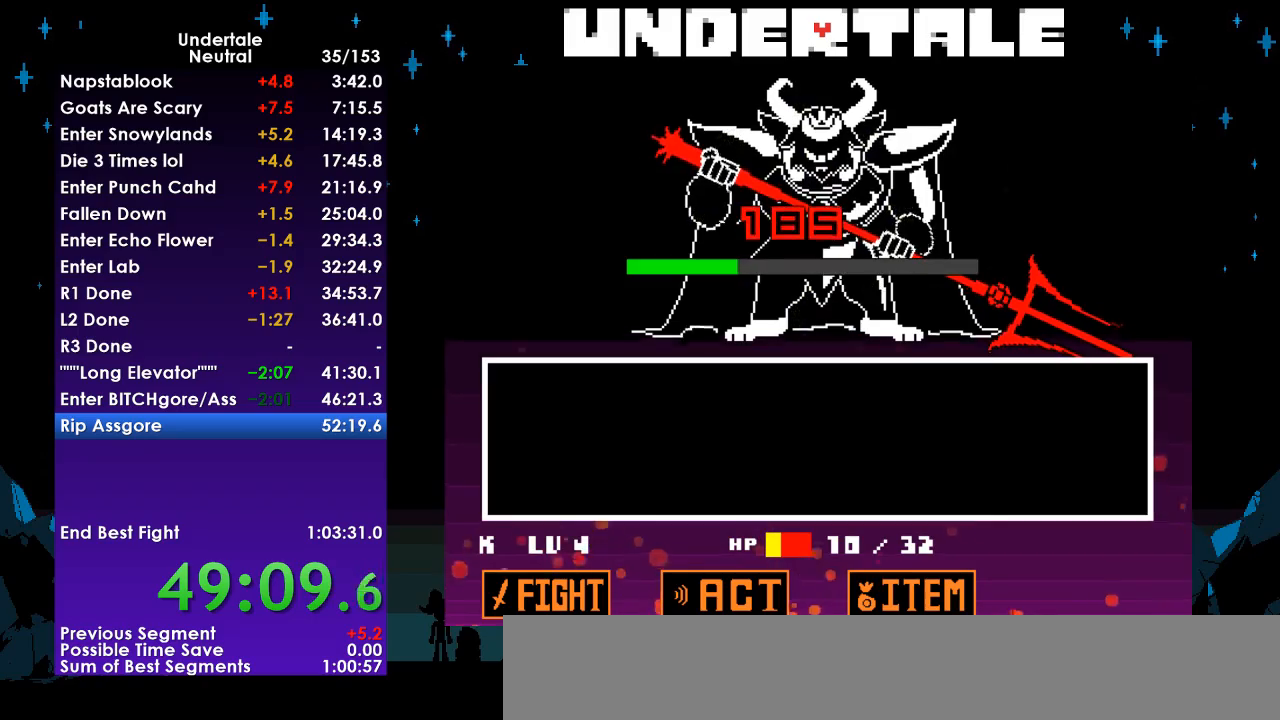
{"keys": [], "events": []}
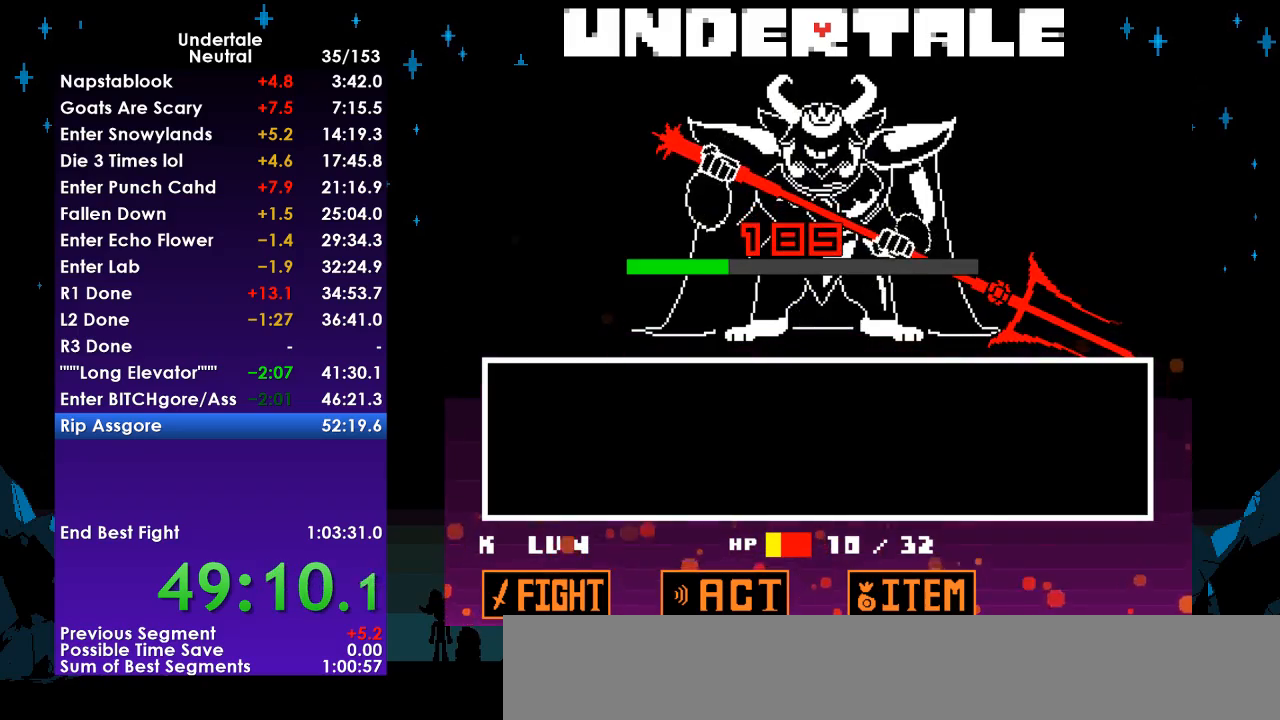
{"keys": [], "events": []}
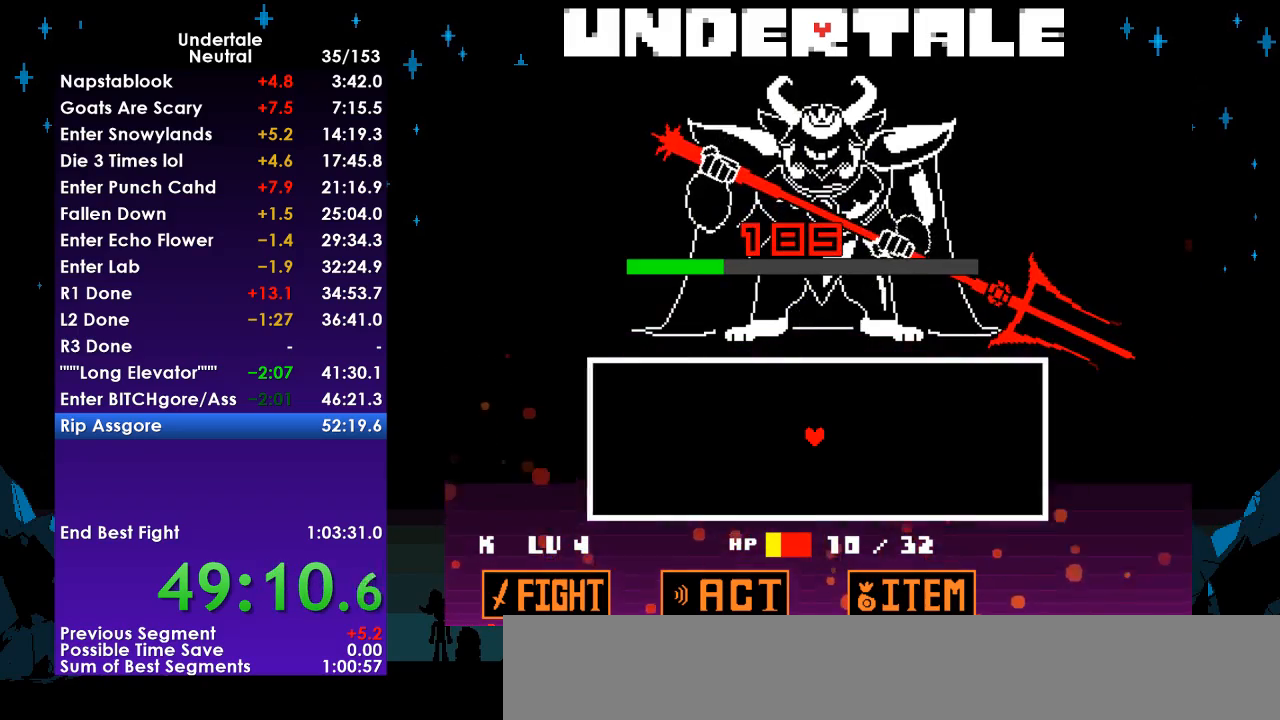
{"keys": [], "events": []}
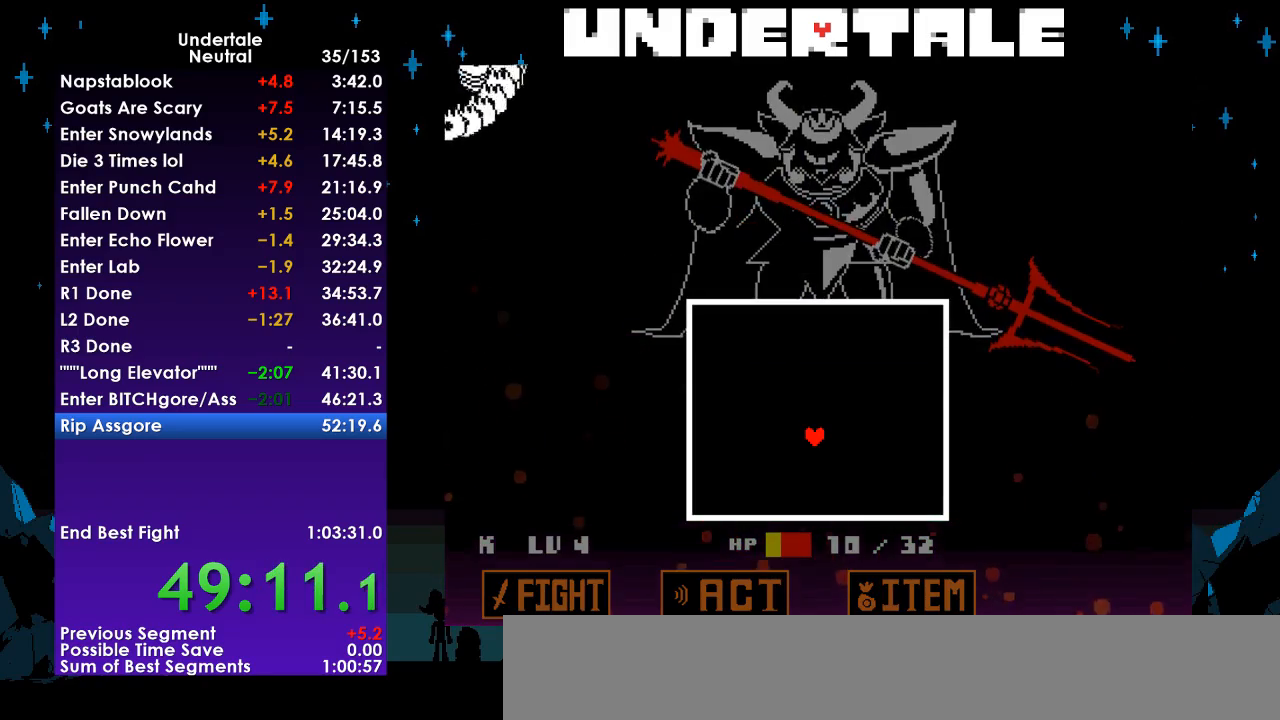
{"keys": ["down"], "events": [[167, "down", "down"]]}
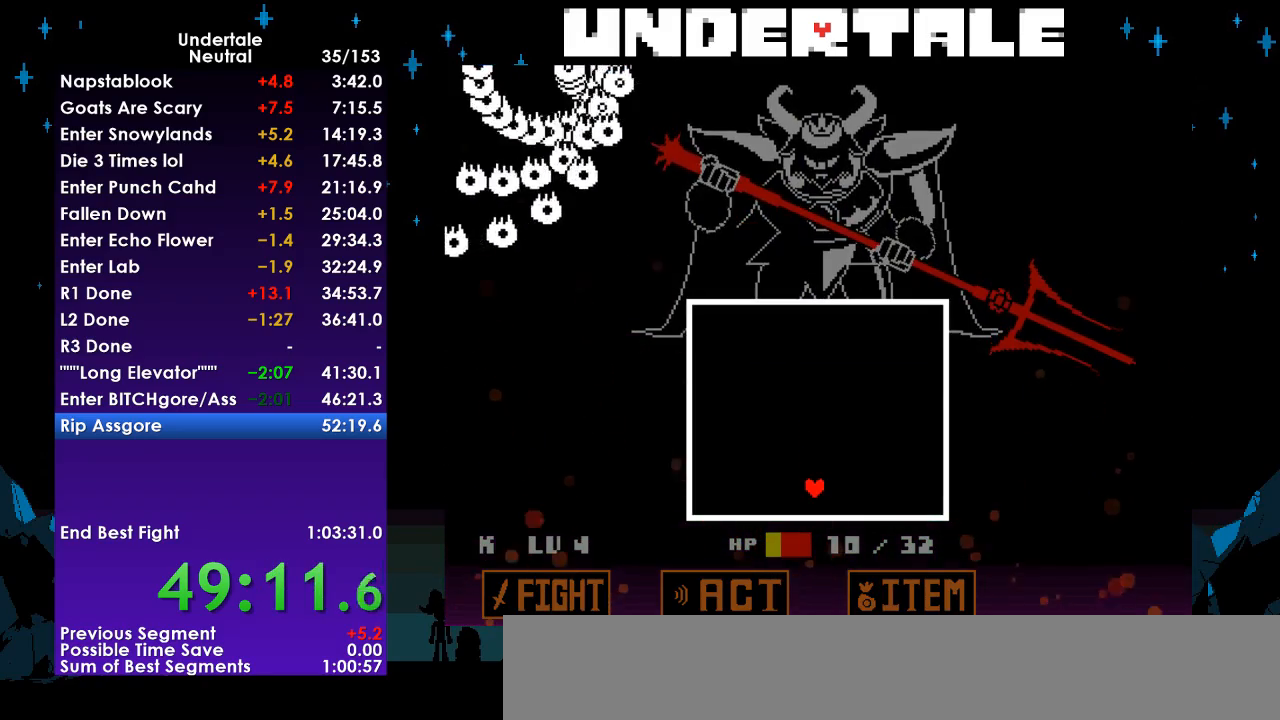
{"keys": ["left"], "events": [[367, "left", "down"], [400, "down", "up"]]}
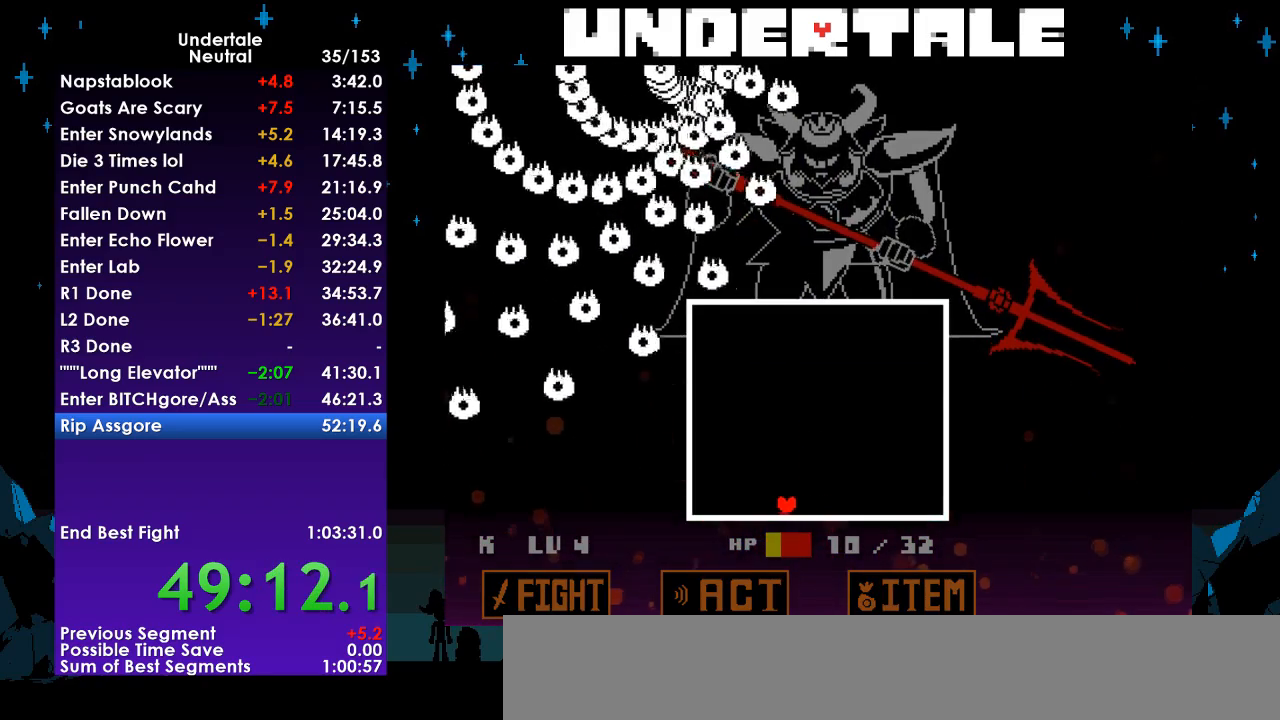
{"keys": ["left", "right"], "events": [[467, "right", "down"]]}
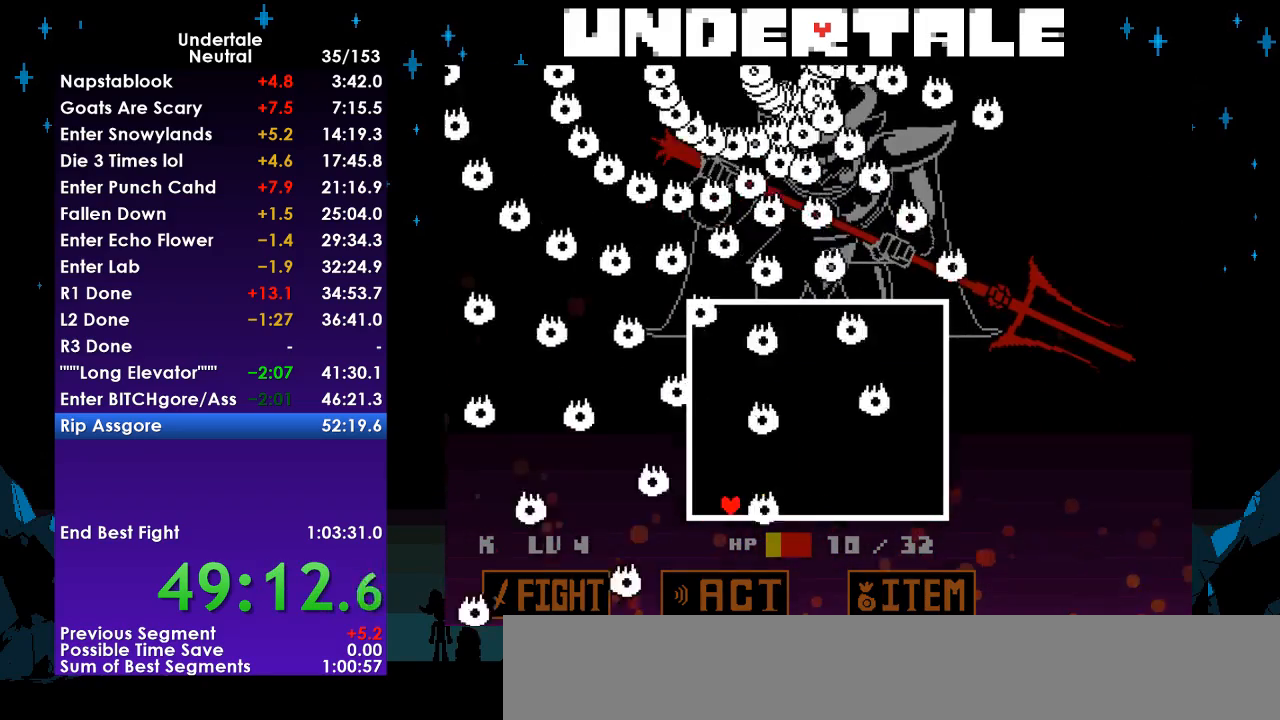
{"keys": ["right"], "events": [[33, "left", "up"]]}
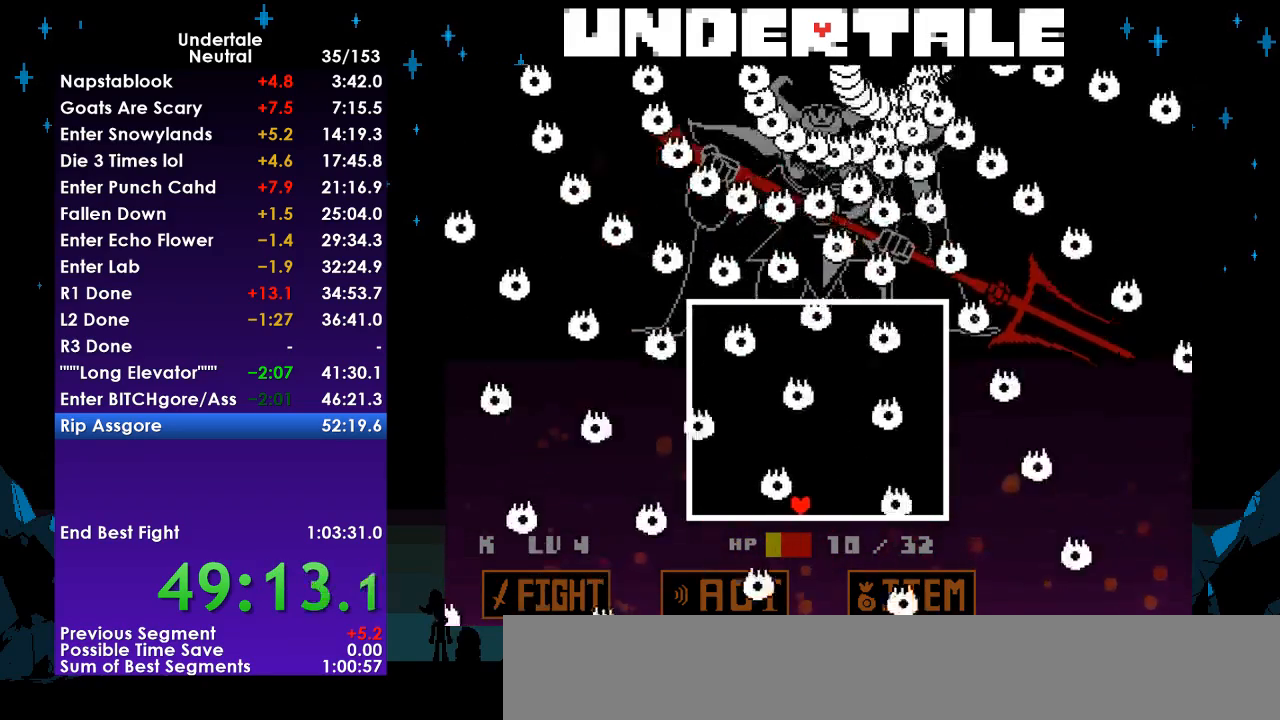
{"keys": ["right"], "events": [[167, "left", "down"], [167, "right", "up"], [267, "left", "up"], [267, "right", "down"]]}
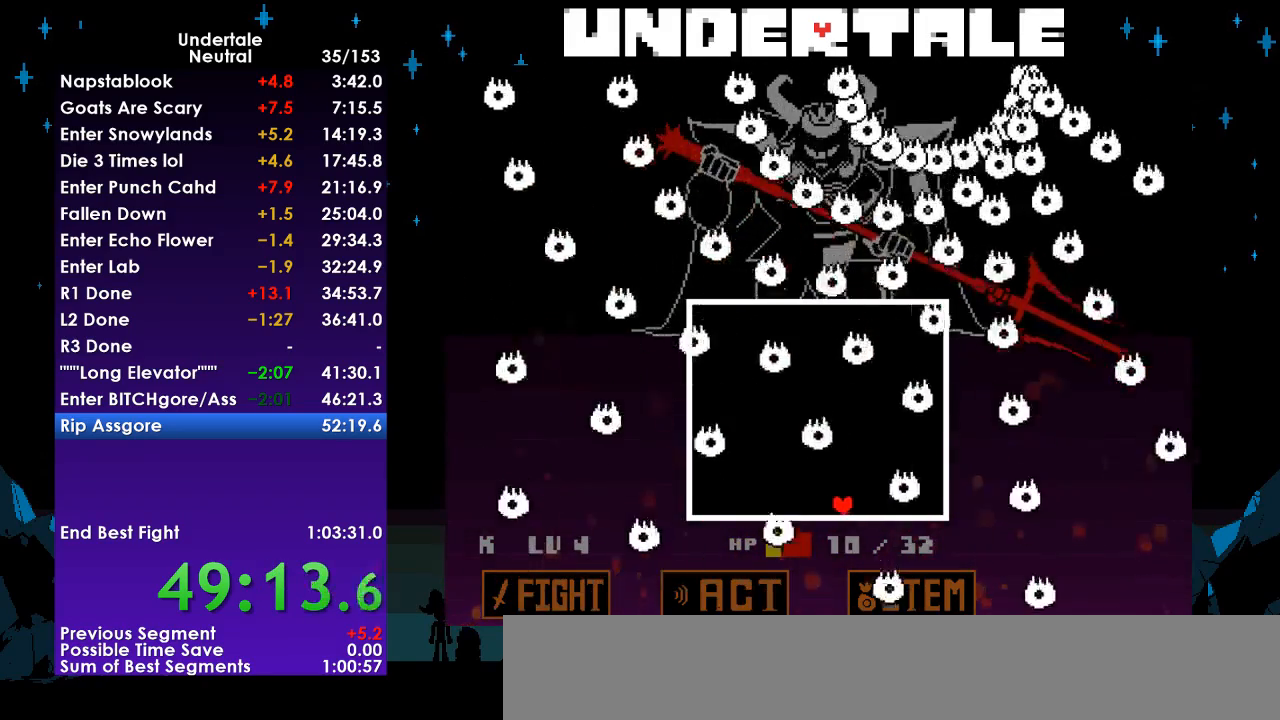
{"keys": ["right"], "events": [[233, "left", "down"], [233, "right", "up"], [333, "right", "down"], [367, "left", "up"]]}
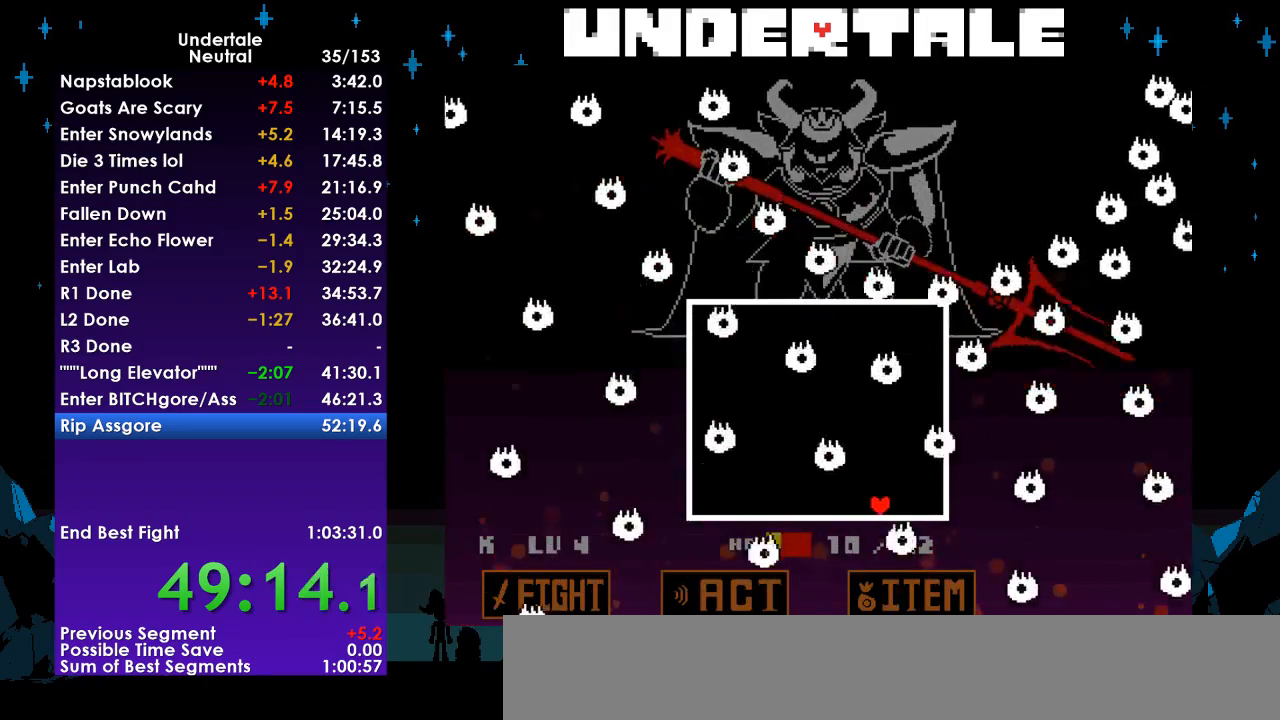
{"keys": ["left", "up"], "events": [[400, "left", "down"], [400, "up", "down"], [433, "right", "up"]]}
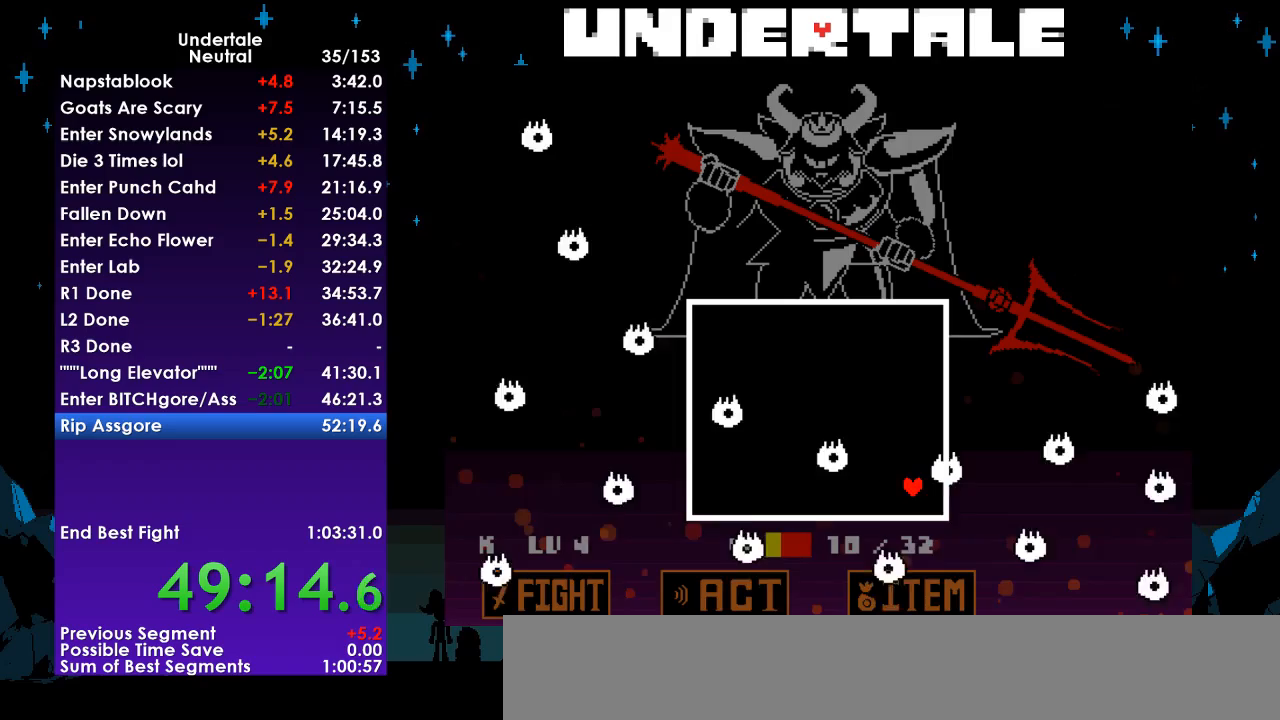
{"keys": ["left", "up"], "events": []}
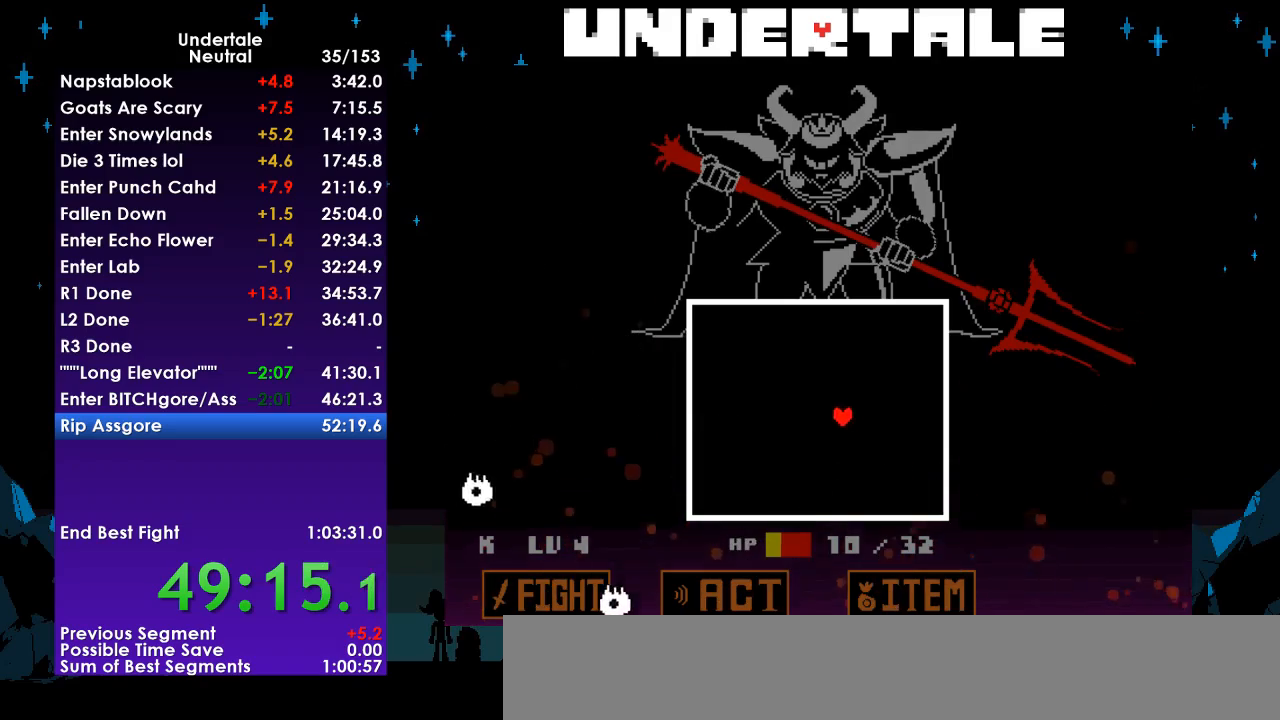
{"keys": [], "events": [[433, "left", "up"], [467, "up", "up"]]}
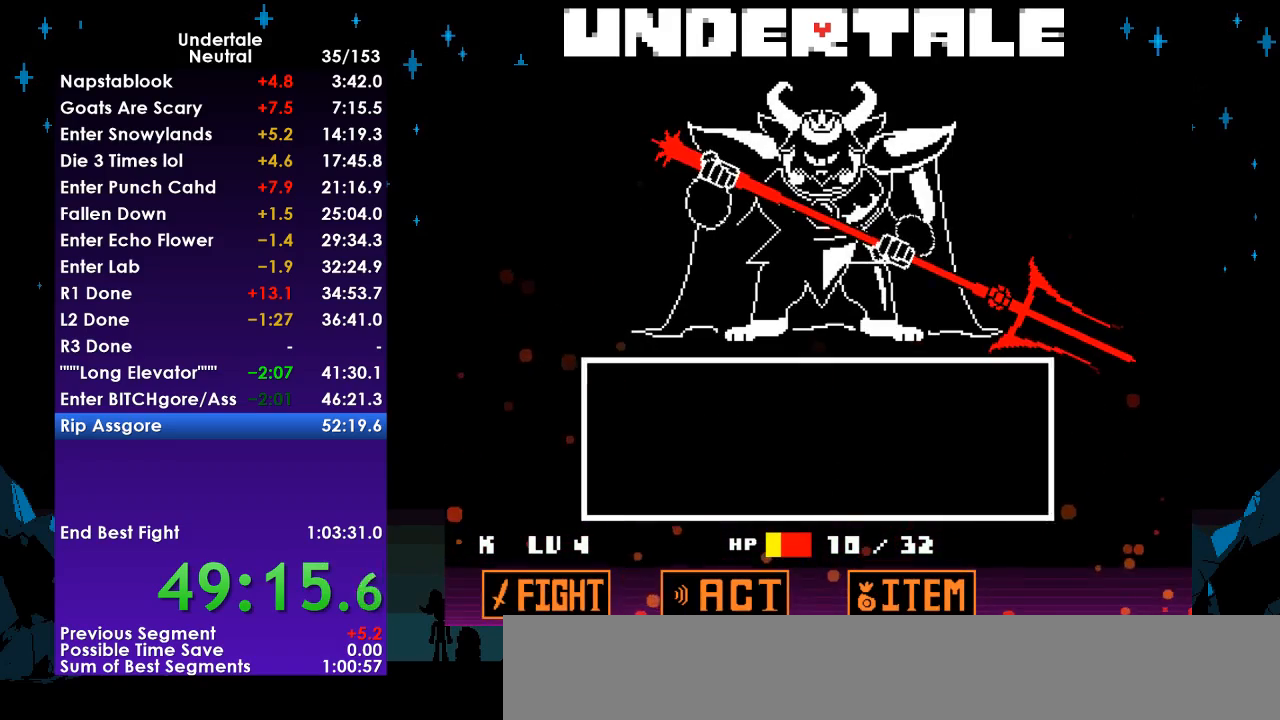
{"keys": [], "events": [[333, "return", "down"], [400, "return", "up"], [400, "z", "down"], [433, "z", "up"]]}
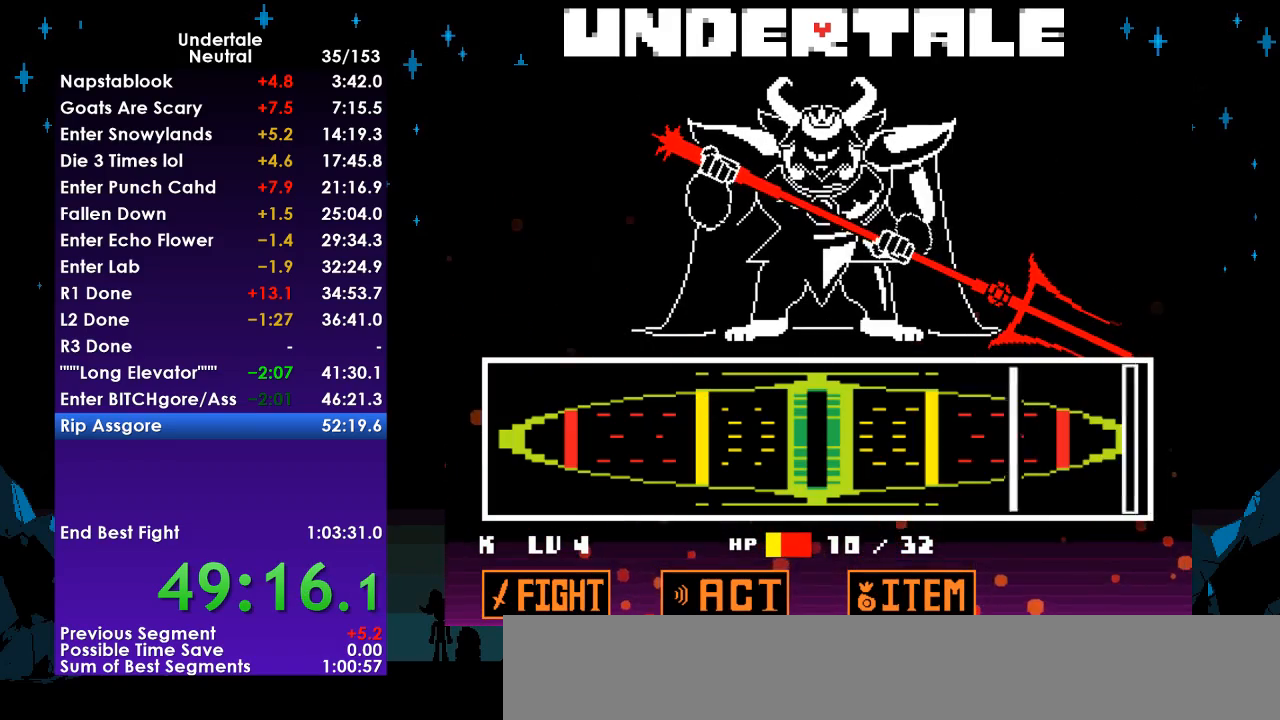
{"keys": [], "events": []}
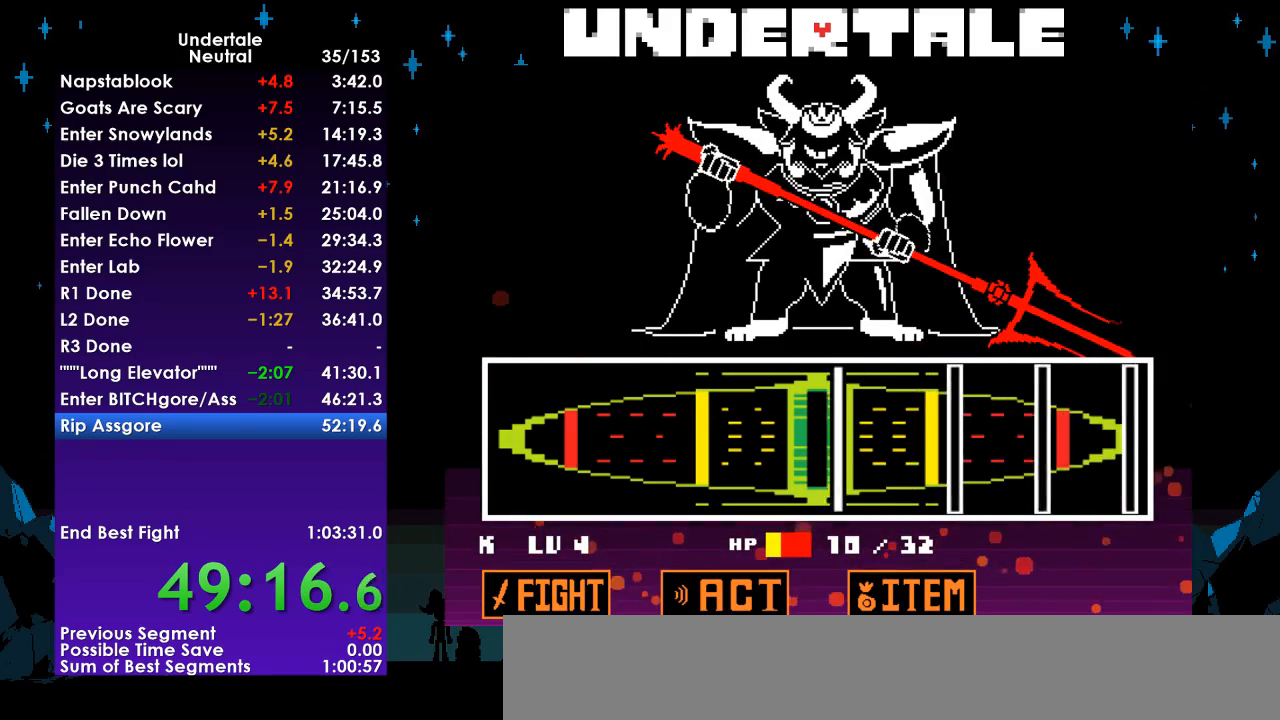
{"keys": ["return"], "events": [[100, "return", "down"], [200, "return", "up"], [367, "return", "down"]]}
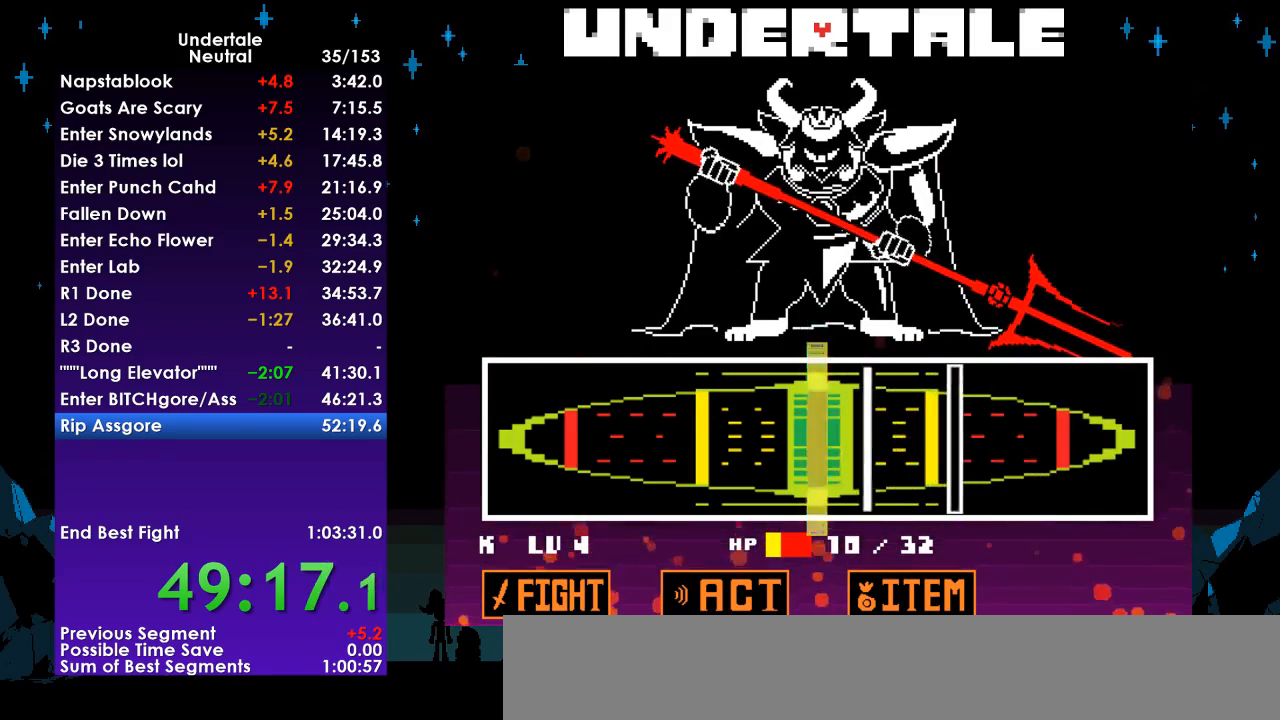
{"keys": ["return"], "events": [[33, "return", "up"], [100, "return", "down"], [200, "return", "up"], [433, "return", "down"]]}
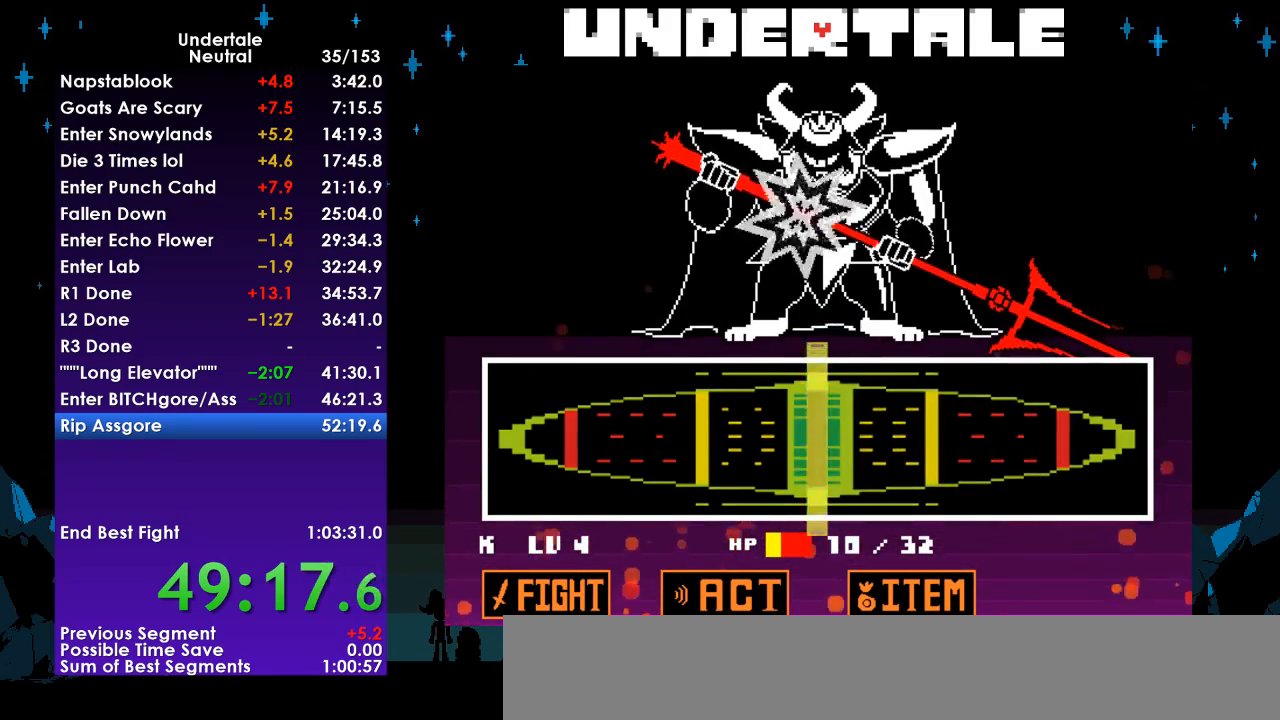
{"keys": [], "events": [[33, "return", "up"]]}
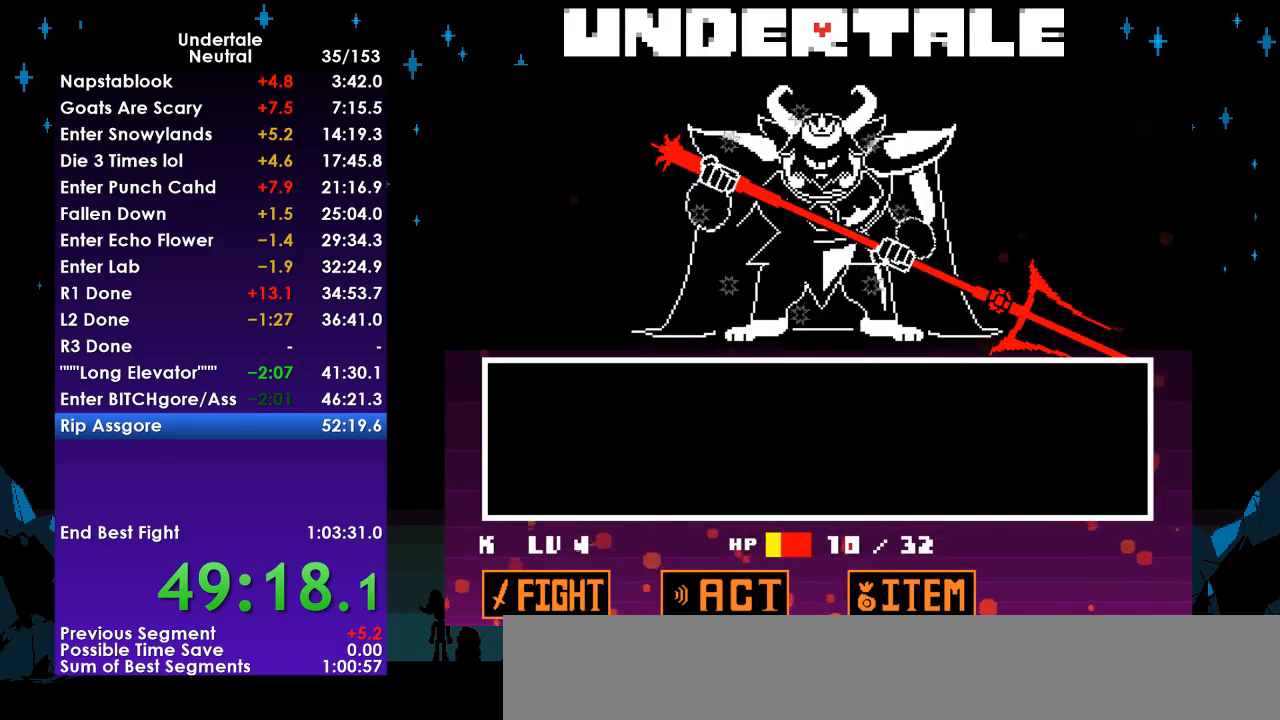
{"keys": [], "events": []}
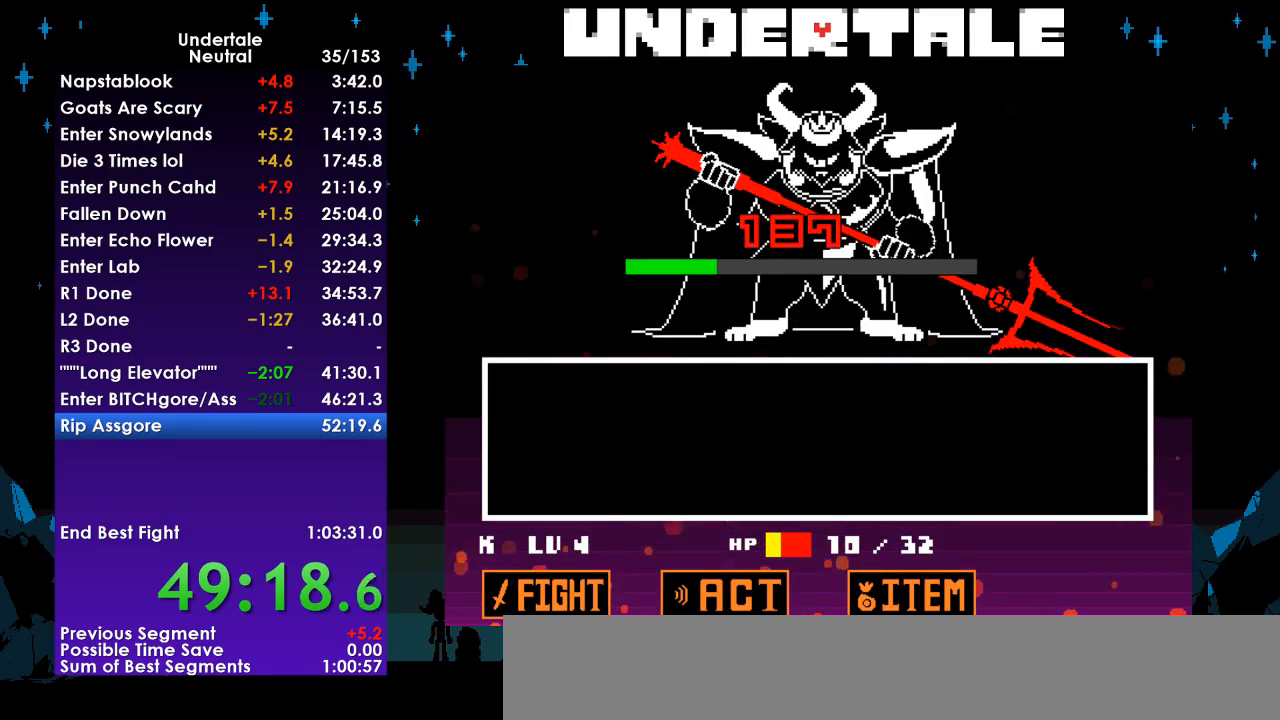
{"keys": [], "events": []}
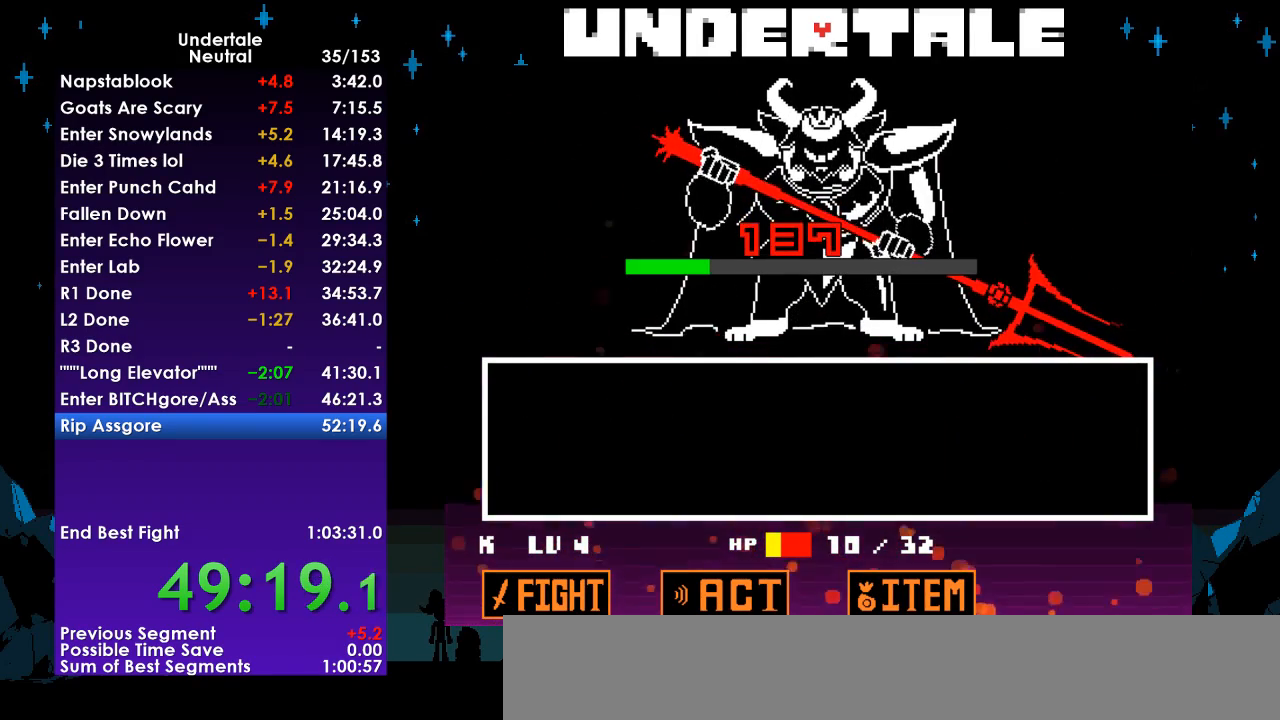
{"keys": [], "events": []}
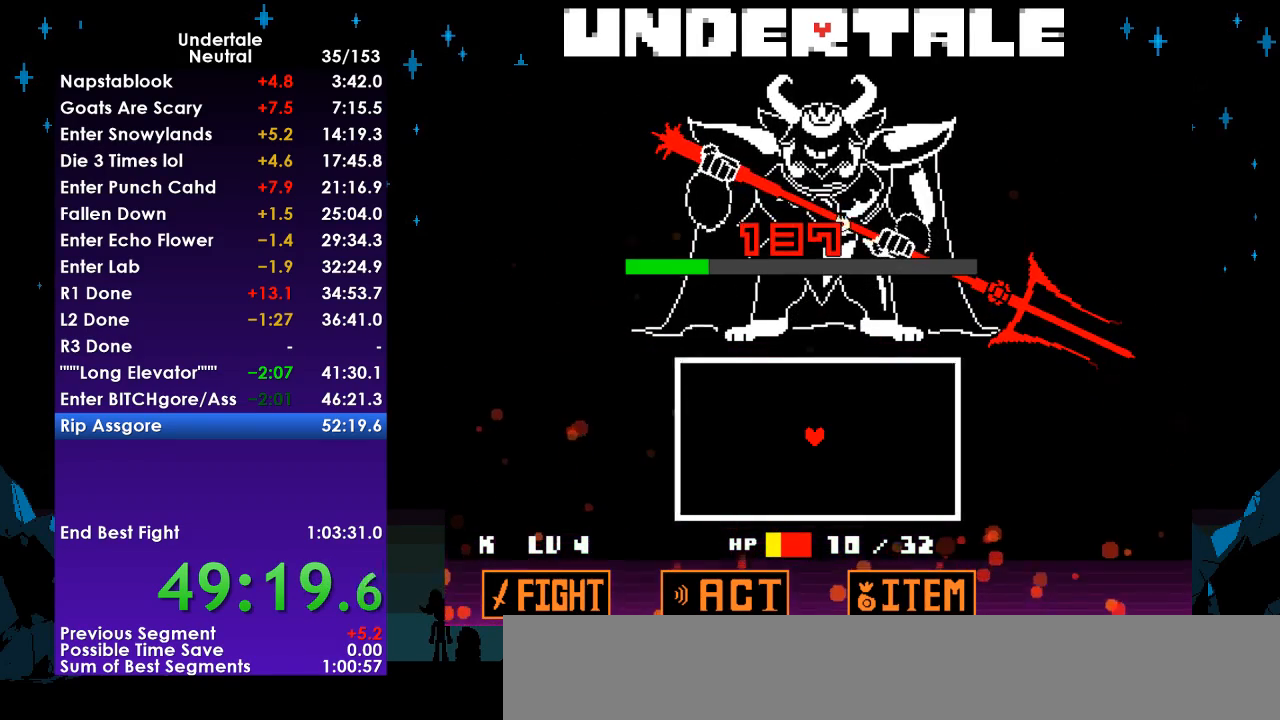
{"keys": [], "events": []}
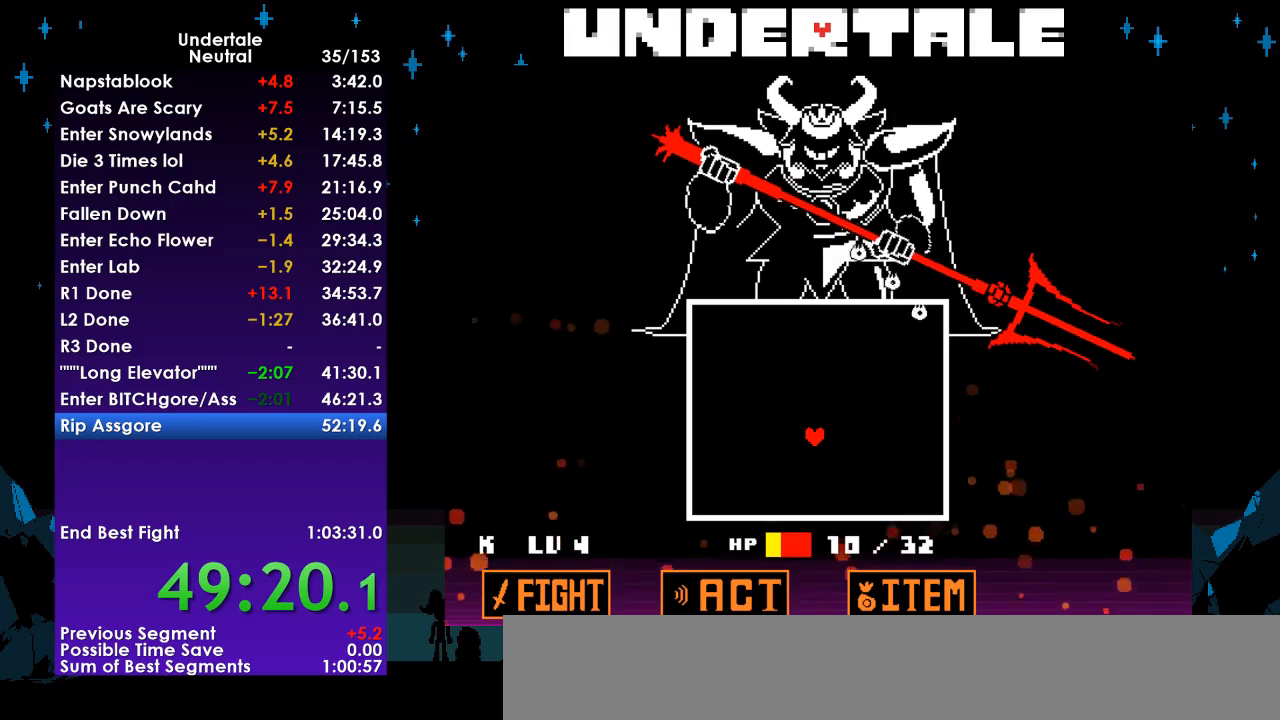
{"keys": [], "events": []}
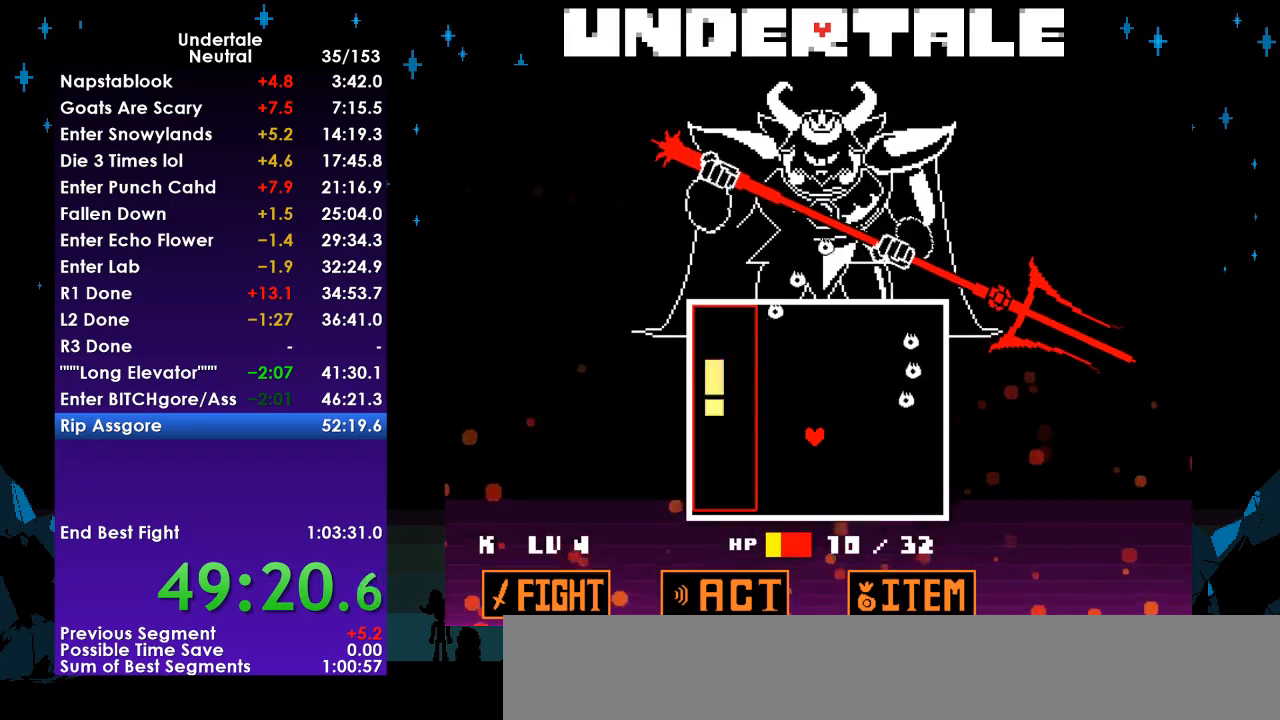
{"keys": ["right", "up"], "events": [[67, "up", "down"], [133, "up", "up"], [233, "up", "down"], [267, "right", "down"]]}
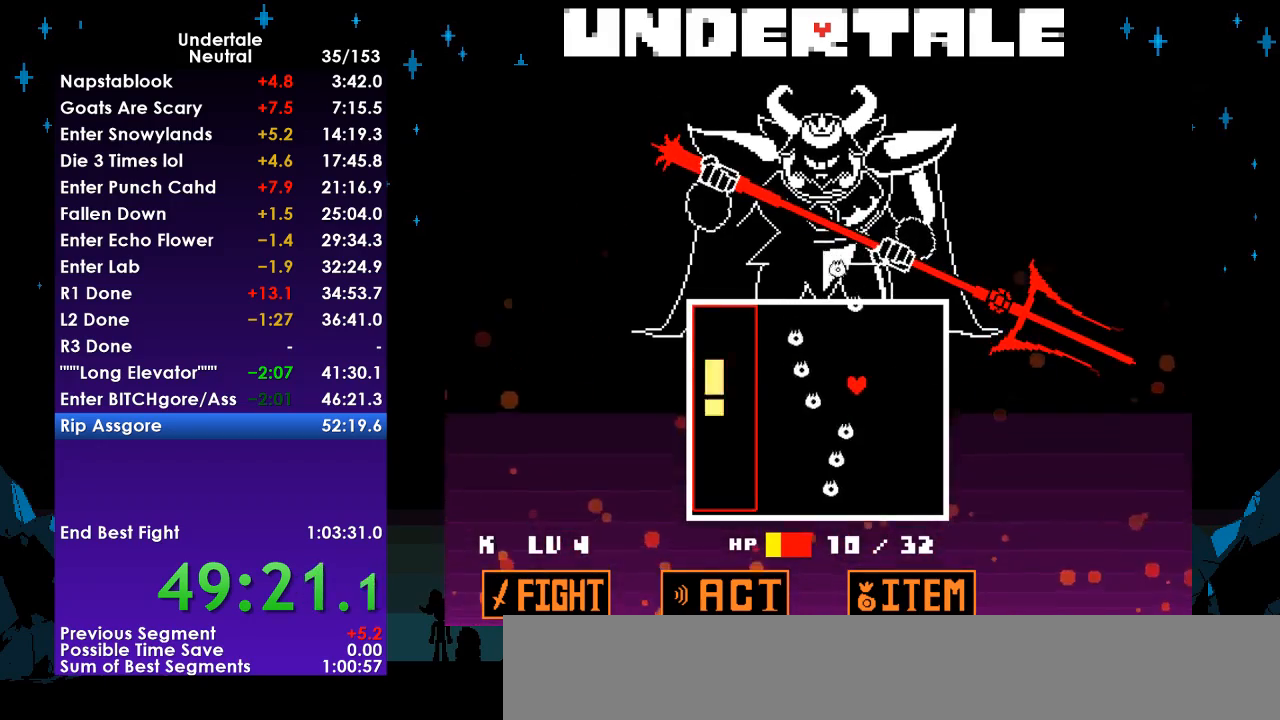
{"keys": ["left"], "events": [[133, "up", "up"], [367, "right", "up"], [467, "left", "down"]]}
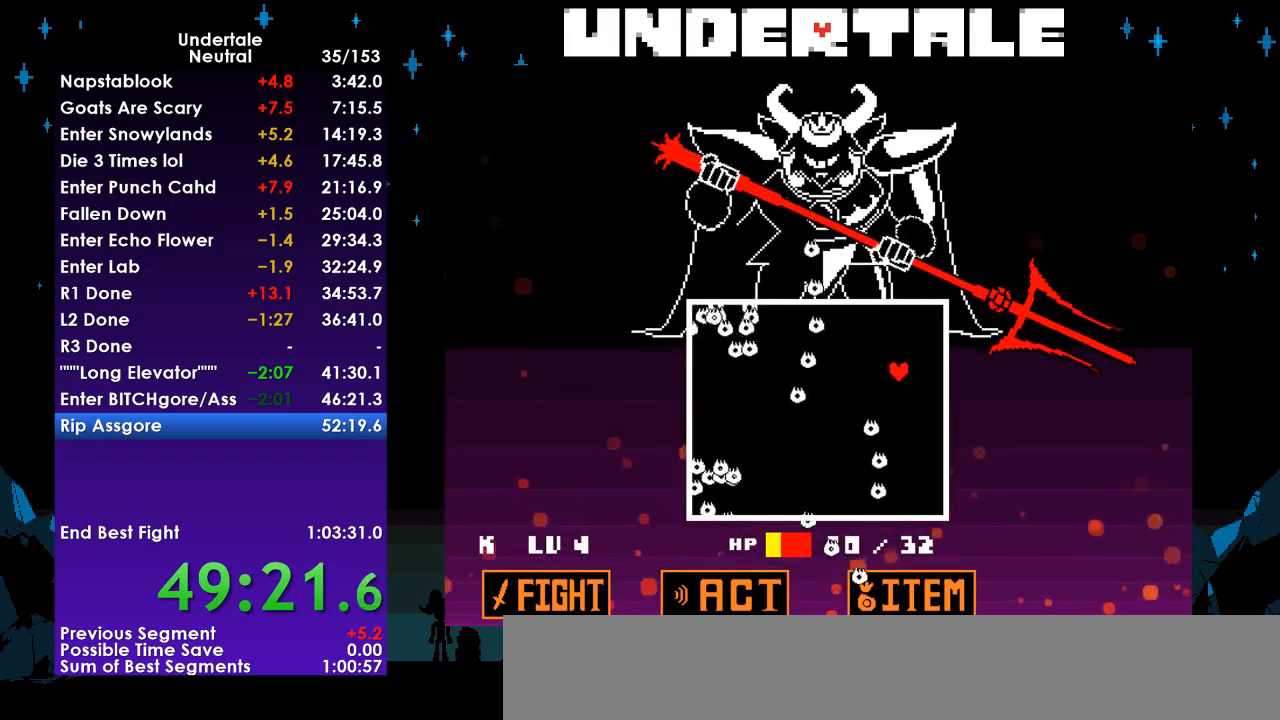
{"keys": ["down", "left"], "events": [[200, "down", "down"]]}